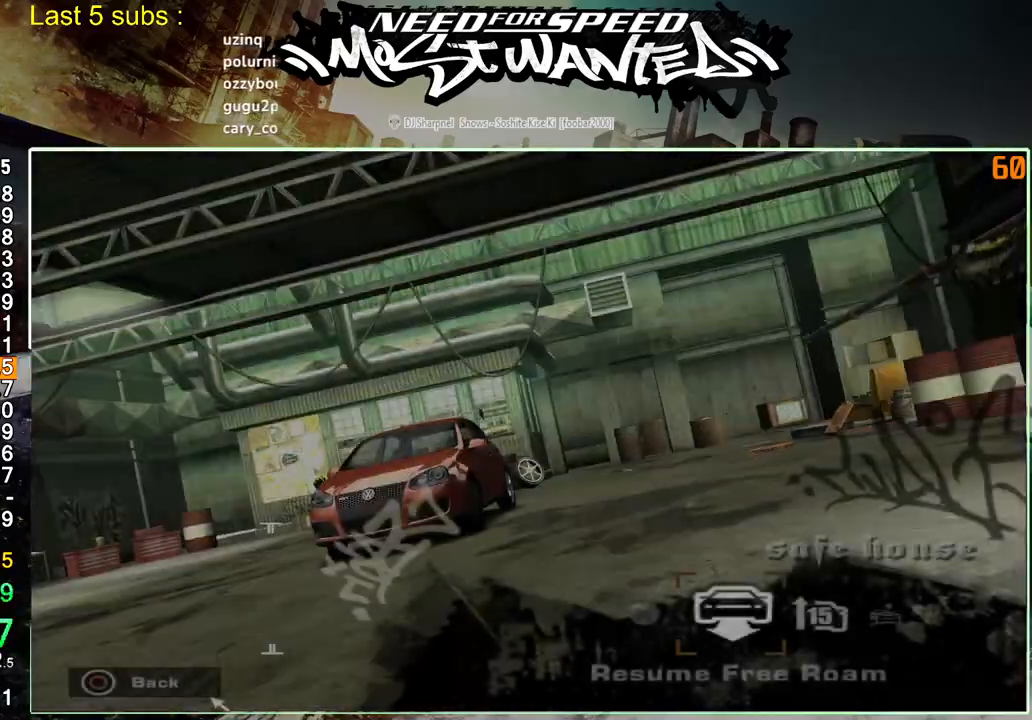
Gameplay with a controller (PlayStation layout); each line is a JSON object with the inputs held at the frame after it. "events" lists button and stick changes between this image and that frame as [ms after this image, input, new state], when the widget could be followed in between. Not read: L3.
{"buttons": [], "left_stick": "center", "right_stick": "center", "events": [[83, "CROSS", "up"], [150, "CROSS", "down"], [233, "CROSS", "up"], [283, "CROSS", "down"], [417, "CROSS", "up"]]}
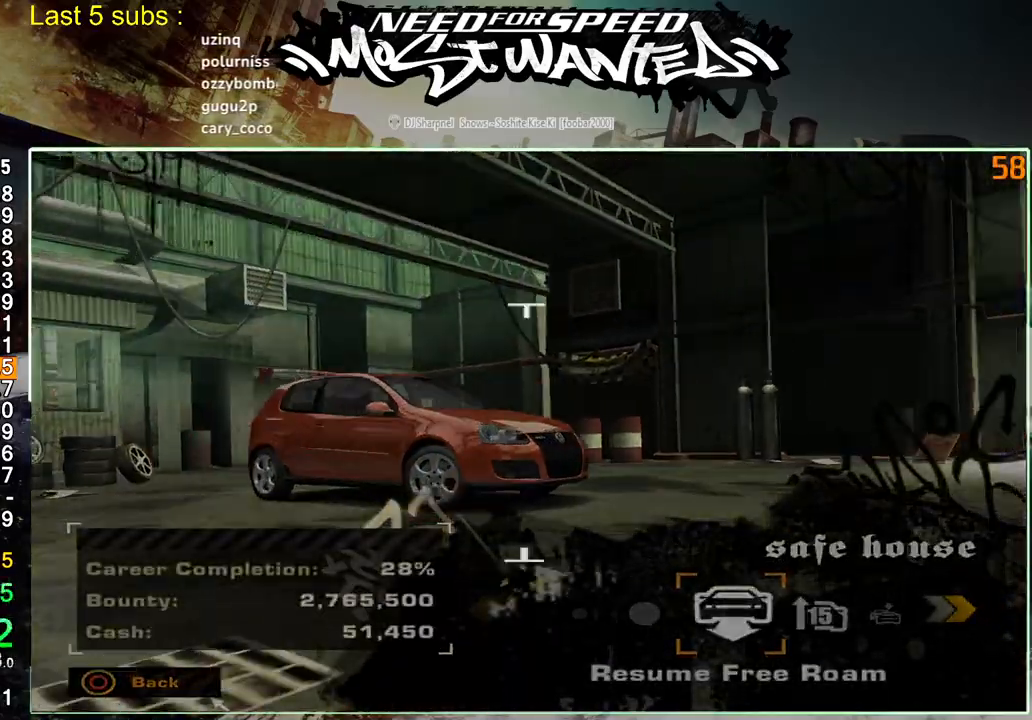
{"buttons": [], "left_stick": "center", "right_stick": "center", "events": [[167, "DPAD_LEFT", "down"], [183, "CROSS", "down"], [267, "DPAD_LEFT", "up"], [283, "CROSS", "up"], [350, "CROSS", "down"], [433, "CROSS", "up"]]}
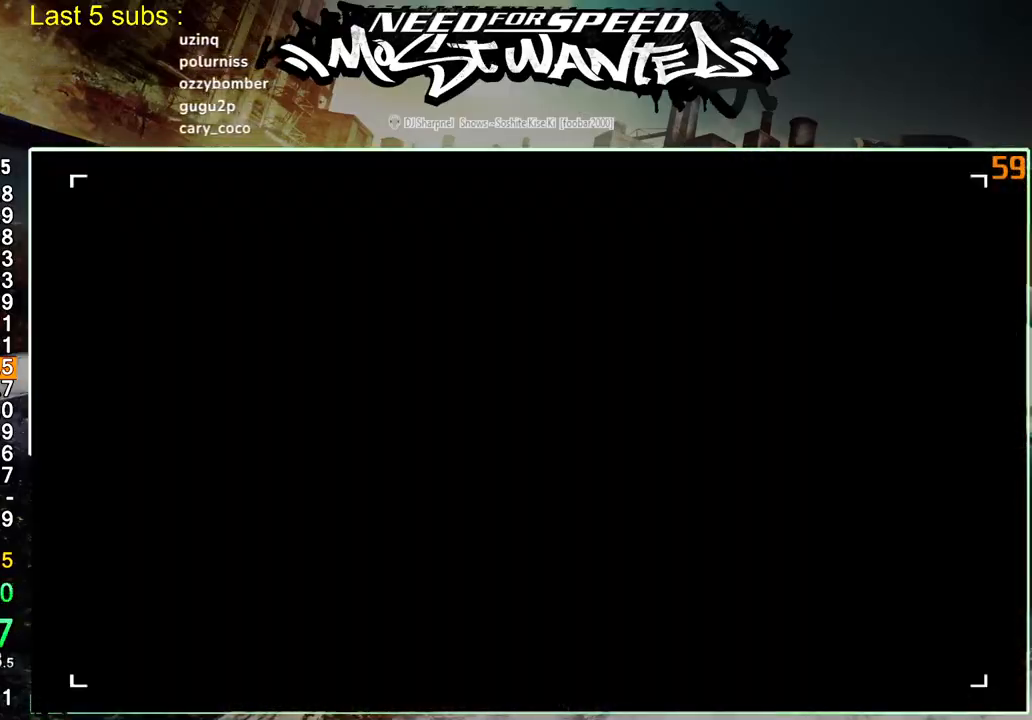
{"buttons": [], "left_stick": "center", "right_stick": "center", "events": []}
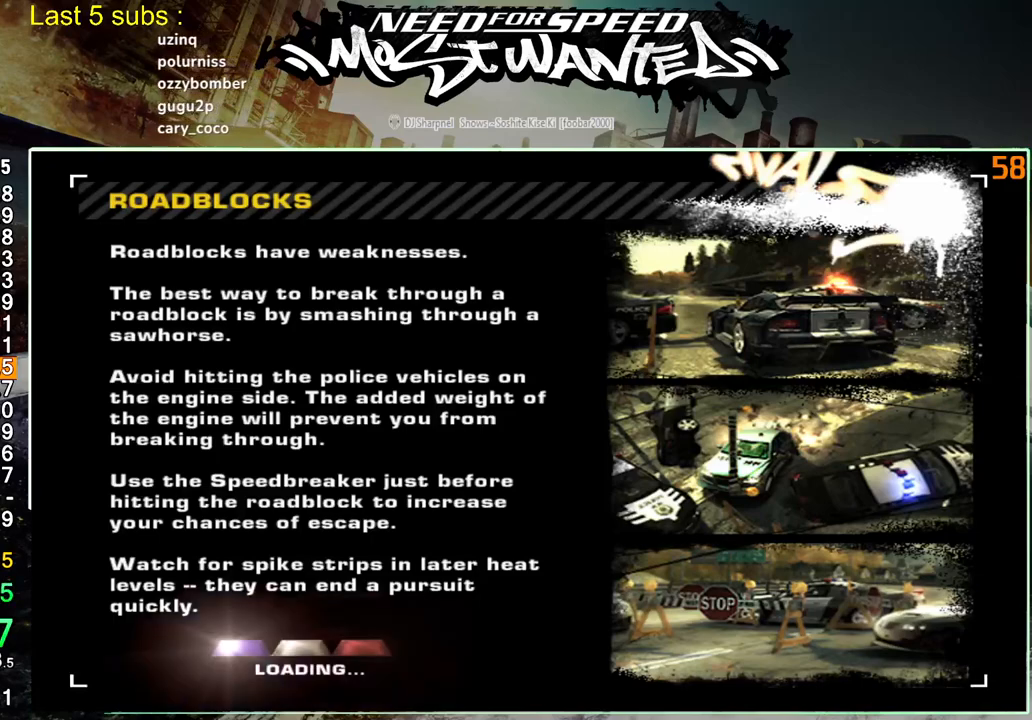
{"buttons": ["DPAD_UP"], "left_stick": "center", "right_stick": "center", "events": [[150, "DPAD_UP", "down"], [250, "DPAD_UP", "up"], [333, "DPAD_UP", "down"], [417, "DPAD_UP", "up"], [500, "DPAD_UP", "down"]]}
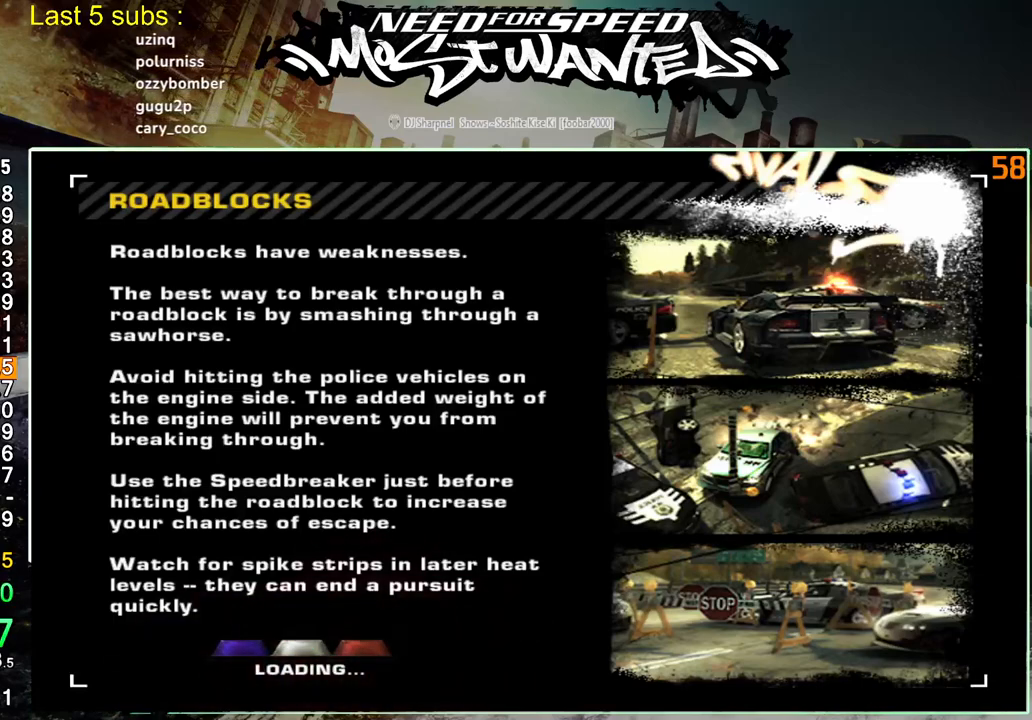
{"buttons": [], "left_stick": "center", "right_stick": "center", "events": [[100, "DPAD_UP", "up"], [167, "DPAD_UP", "down"], [267, "DPAD_UP", "up"], [350, "DPAD_UP", "down"], [450, "DPAD_UP", "up"]]}
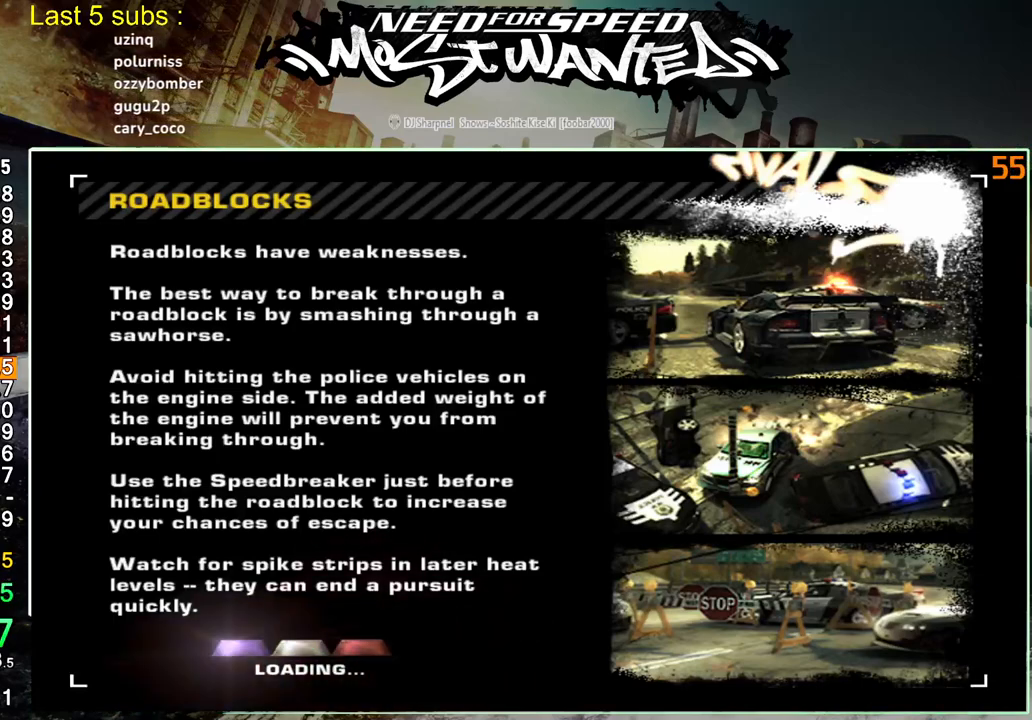
{"buttons": [], "left_stick": "center", "right_stick": "center", "events": [[17, "DPAD_UP", "down"], [117, "DPAD_UP", "up"], [183, "DPAD_UP", "down"], [283, "DPAD_UP", "up"], [350, "DPAD_UP", "down"], [450, "DPAD_UP", "up"]]}
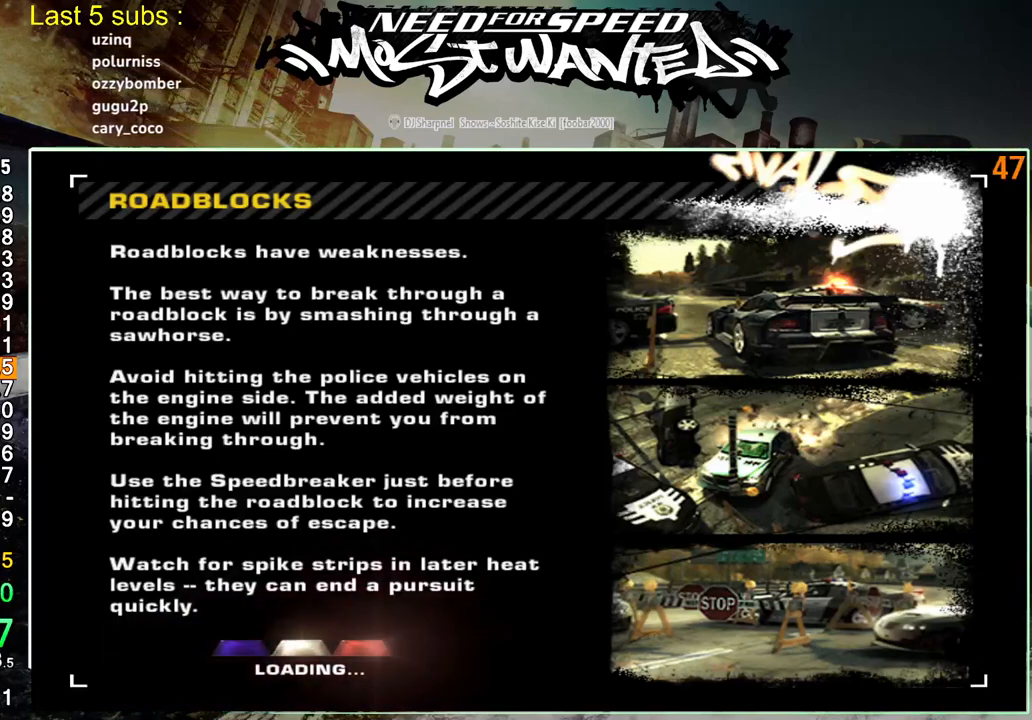
{"buttons": [], "left_stick": "center", "right_stick": "center", "events": [[17, "DPAD_UP", "down"], [117, "DPAD_UP", "up"], [183, "DPAD_UP", "down"], [283, "DPAD_UP", "up"], [350, "DPAD_UP", "down"], [450, "DPAD_UP", "up"]]}
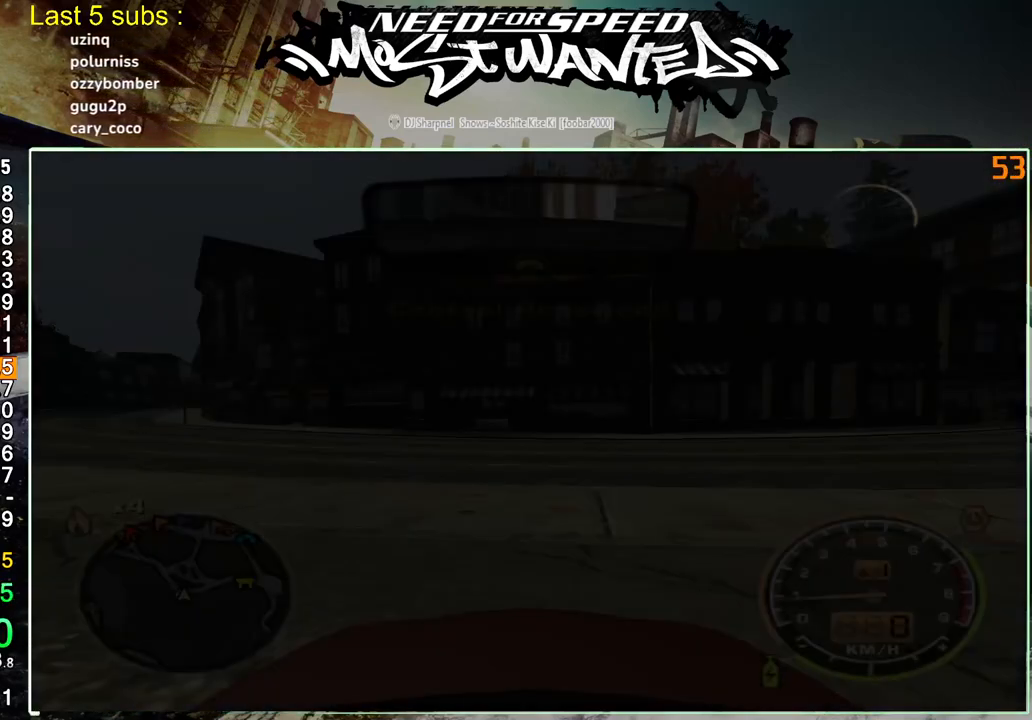
{"buttons": ["DPAD_LEFT"], "left_stick": "center", "right_stick": "center", "events": [[17, "DPAD_UP", "down"], [117, "DPAD_UP", "up"], [167, "DPAD_UP", "down"], [283, "DPAD_UP", "up"], [500, "DPAD_LEFT", "down"]]}
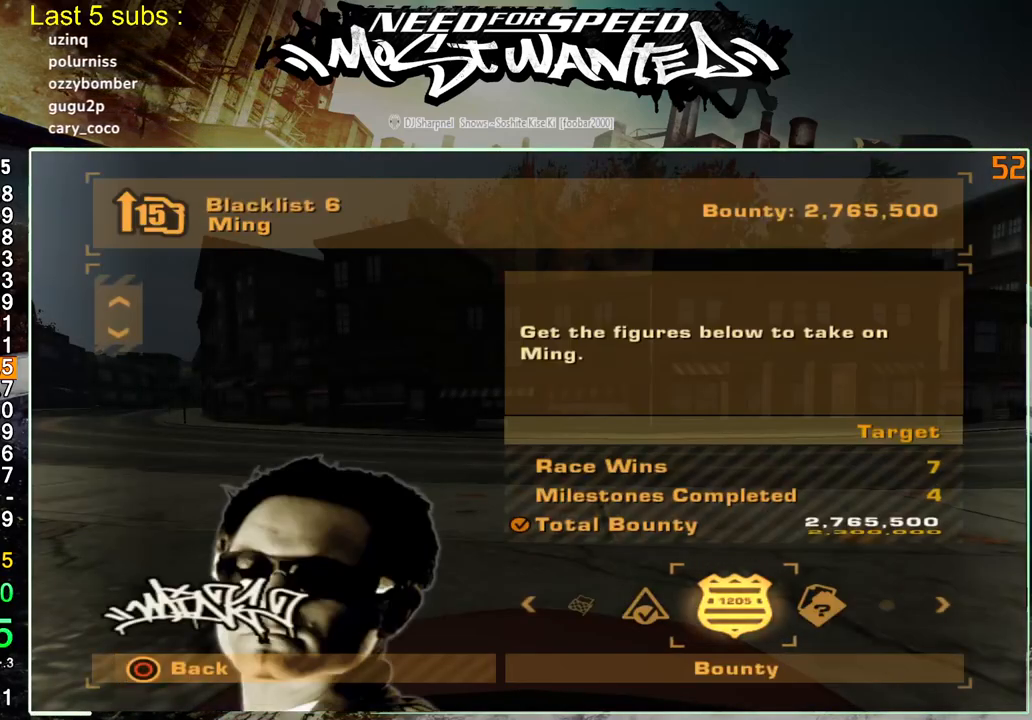
{"buttons": ["CROSS"], "left_stick": "center", "right_stick": "center", "events": [[100, "DPAD_LEFT", "up"], [150, "DPAD_LEFT", "down"], [250, "DPAD_LEFT", "up"], [283, "CROSS", "down"], [383, "CROSS", "up"], [467, "CROSS", "down"]]}
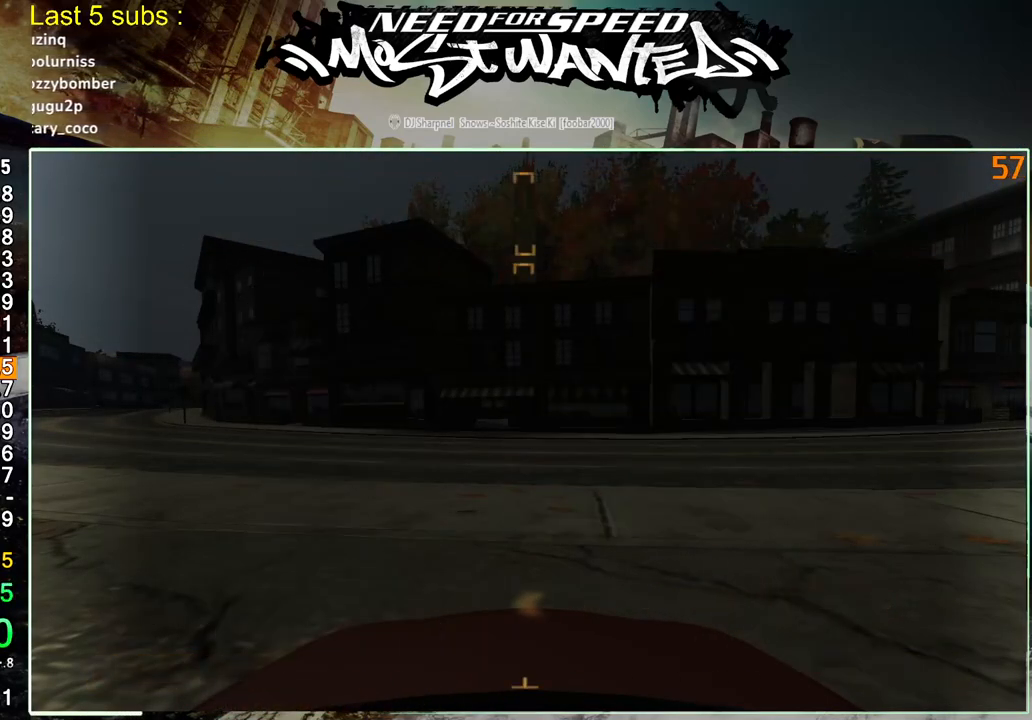
{"buttons": [], "left_stick": "center", "right_stick": "center", "events": [[67, "CROSS", "up"], [117, "CROSS", "down"], [250, "CROSS", "up"]]}
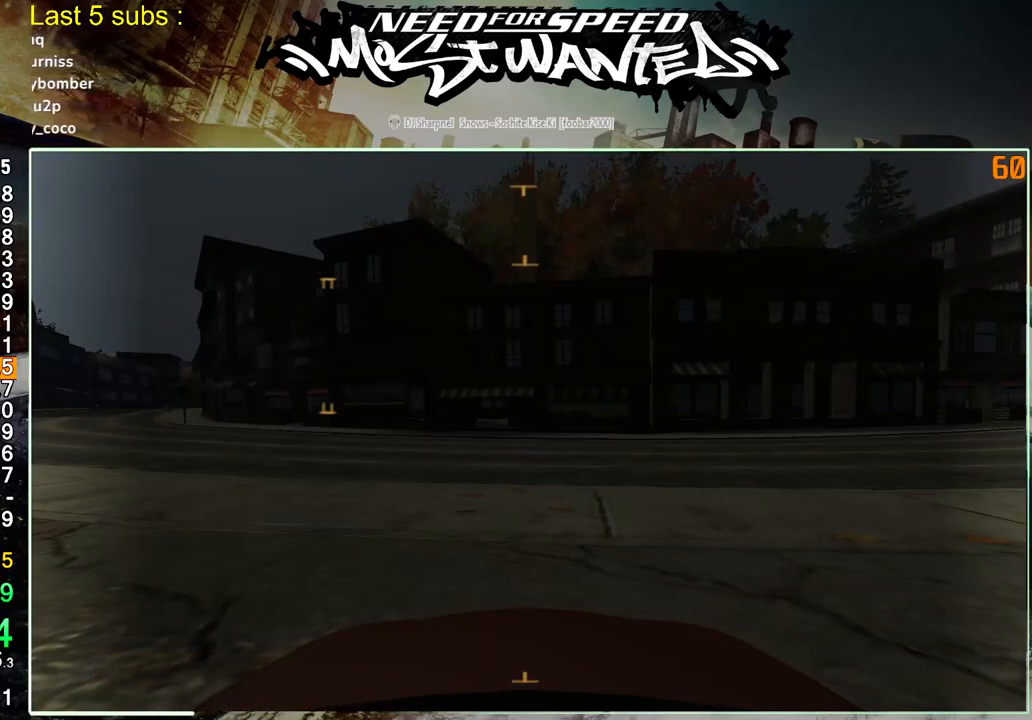
{"buttons": [], "left_stick": "center", "right_stick": "center", "events": [[267, "CROSS", "down"], [350, "CROSS", "up"]]}
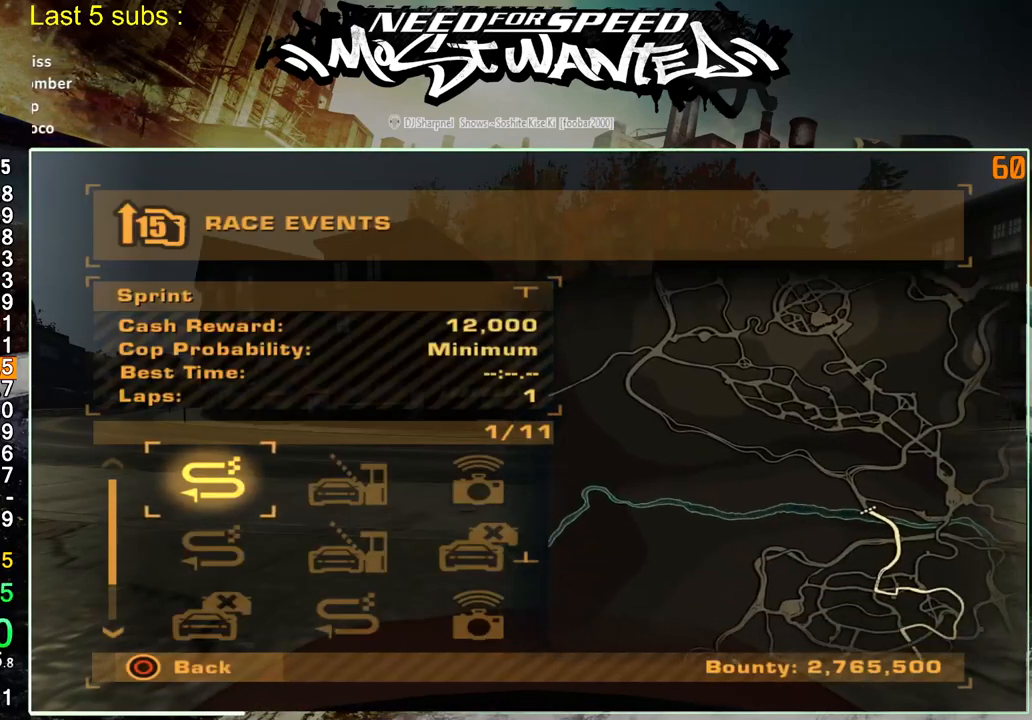
{"buttons": ["CROSS"], "left_stick": "center", "right_stick": "center", "events": [[250, "DPAD_LEFT", "down"], [317, "CROSS", "down"], [383, "CROSS", "up"], [383, "DPAD_LEFT", "up"], [483, "CROSS", "down"]]}
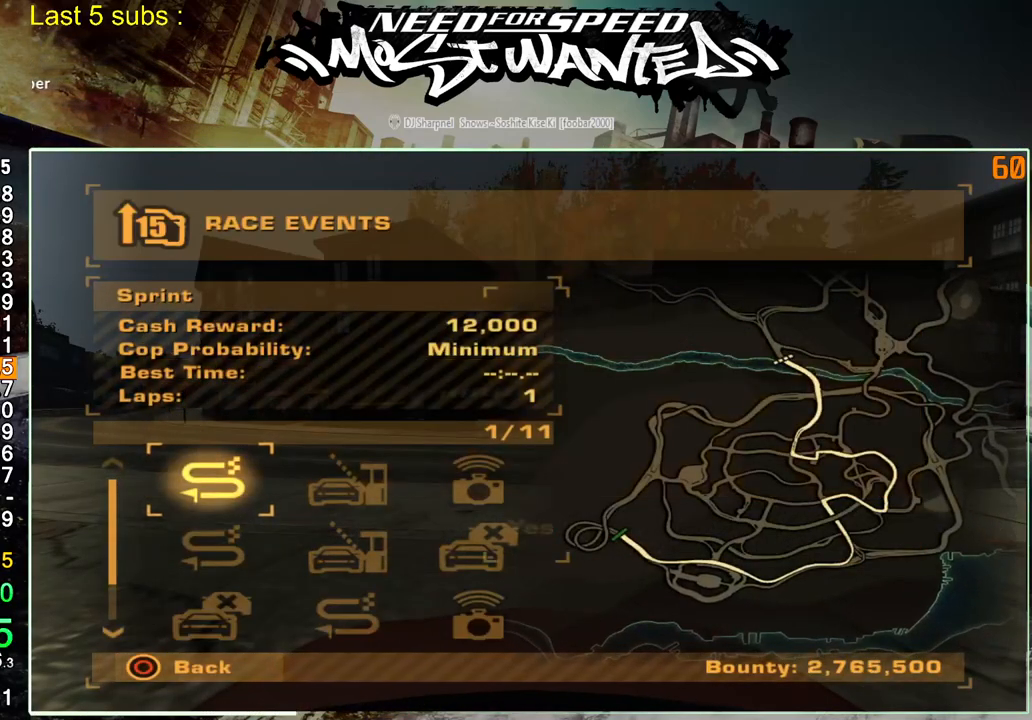
{"buttons": ["CROSS"], "left_stick": "center", "right_stick": "center", "events": [[67, "CROSS", "up"], [133, "CROSS", "down"], [217, "CROSS", "up"], [300, "CROSS", "down"], [383, "CROSS", "up"], [467, "CROSS", "down"]]}
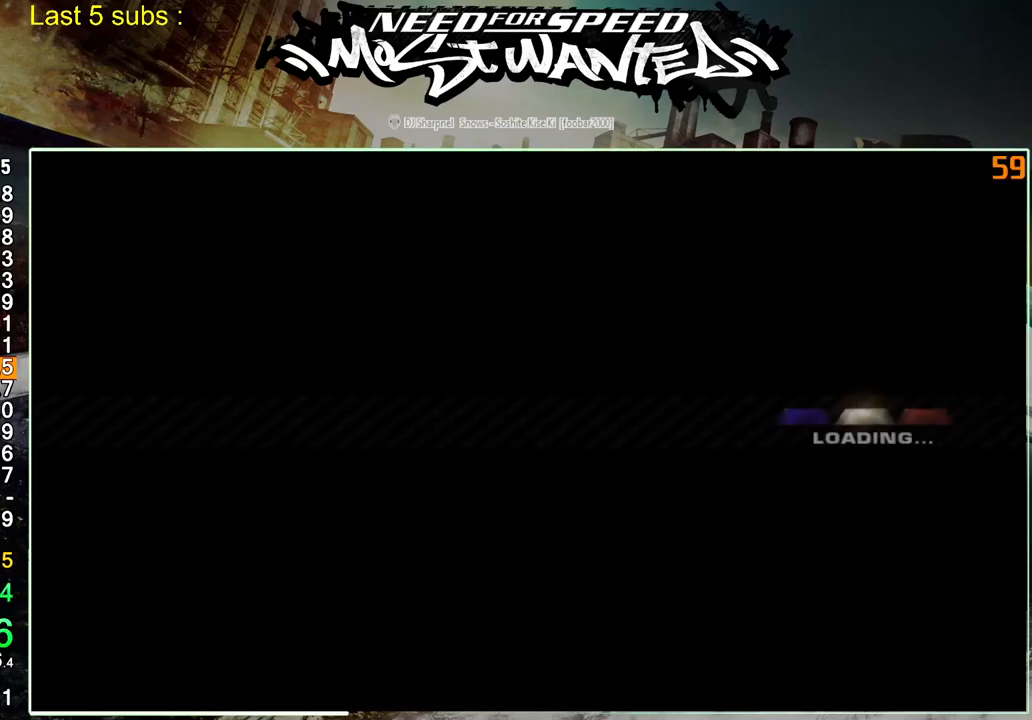
{"buttons": ["CROSS"], "left_stick": "center", "right_stick": "center", "events": [[50, "CROSS", "up"], [133, "CROSS", "down"], [217, "CROSS", "up"], [433, "CROSS", "down"]]}
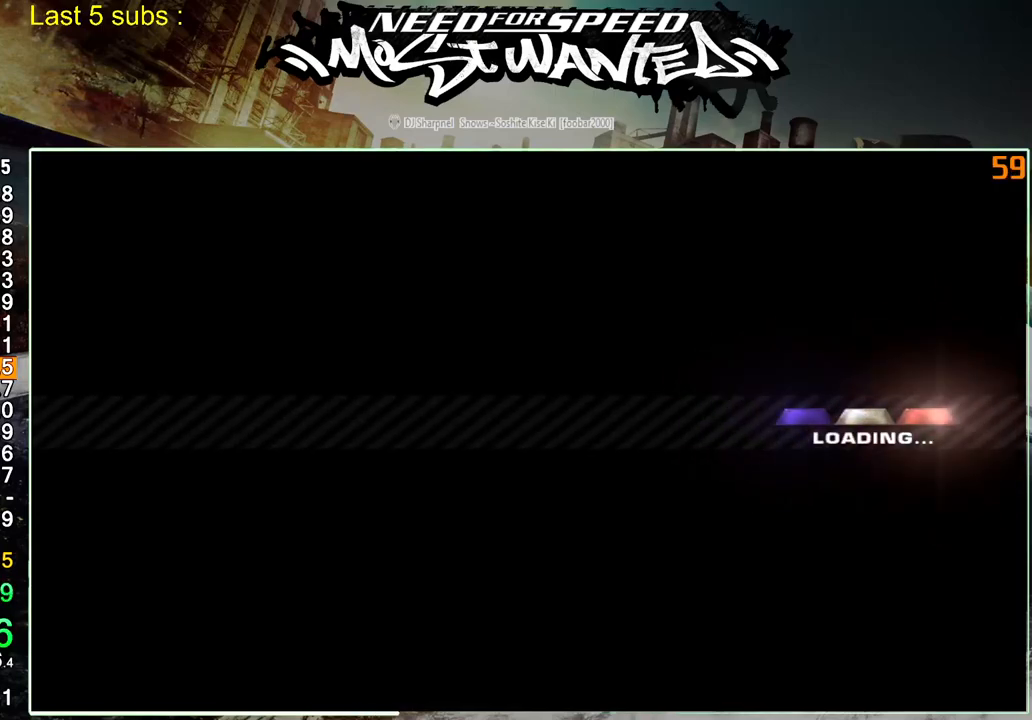
{"buttons": ["CROSS"], "left_stick": "center", "right_stick": "center", "events": [[33, "CROSS", "up"], [133, "CROSS", "down"], [200, "CROSS", "up"], [283, "CROSS", "down"], [350, "CROSS", "up"], [433, "CROSS", "down"]]}
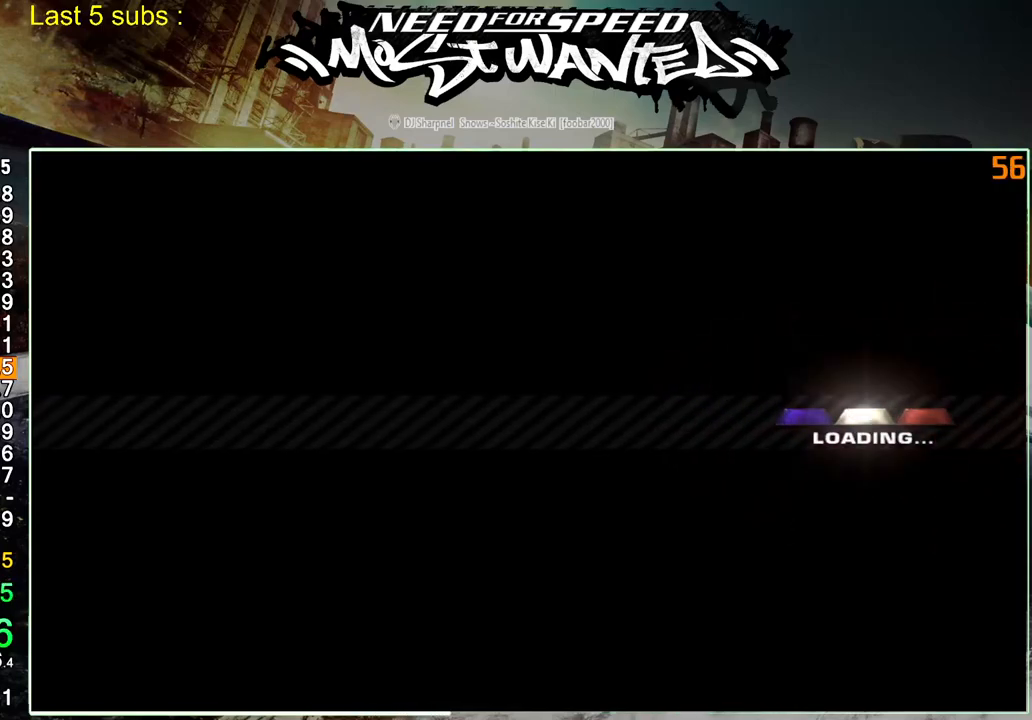
{"buttons": [], "left_stick": "center", "right_stick": "center", "events": [[33, "CROSS", "up"], [117, "CROSS", "down"], [183, "CROSS", "up"], [267, "CROSS", "down"], [350, "CROSS", "up"], [417, "CROSS", "down"], [500, "CROSS", "up"]]}
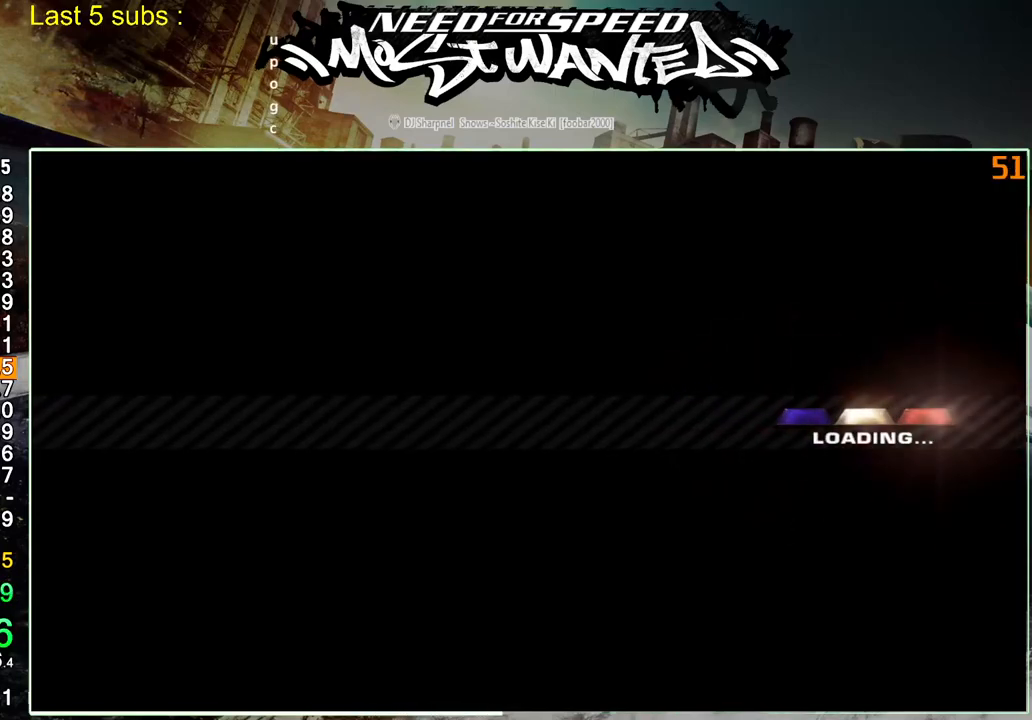
{"buttons": [], "left_stick": "center", "right_stick": "center", "events": [[100, "CROSS", "down"], [183, "CROSS", "up"], [283, "CROSS", "down"], [350, "CROSS", "up"], [417, "CROSS", "down"], [500, "CROSS", "up"]]}
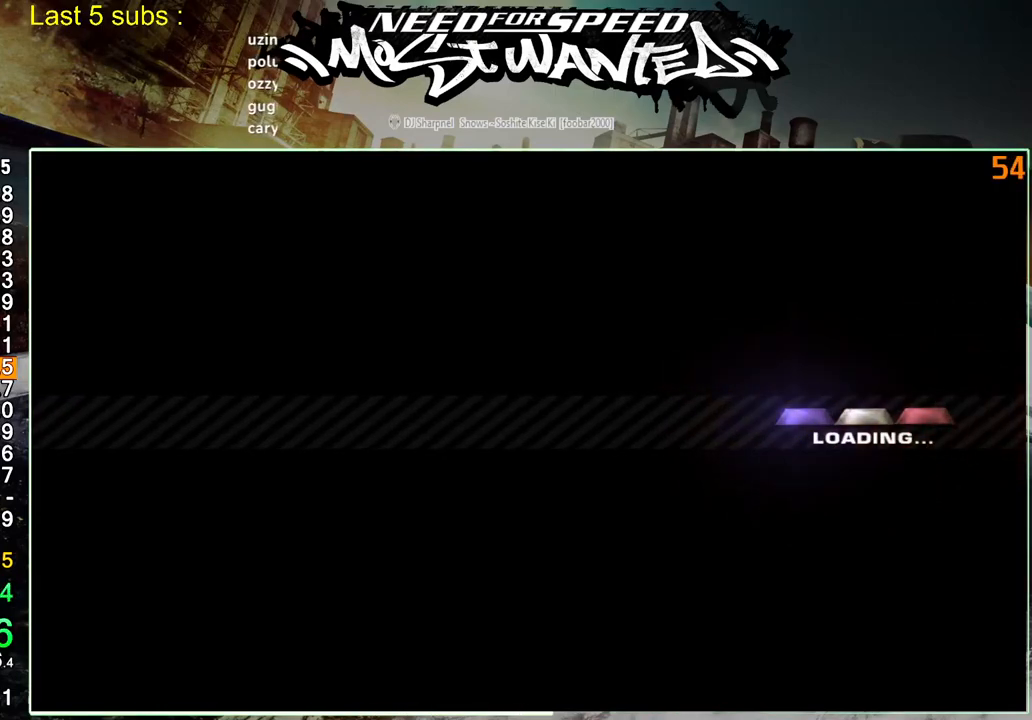
{"buttons": [], "left_stick": "center", "right_stick": "center", "events": [[83, "CROSS", "down"], [150, "CROSS", "up"], [233, "CROSS", "down"], [300, "CROSS", "up"], [383, "CROSS", "down"], [467, "CROSS", "up"]]}
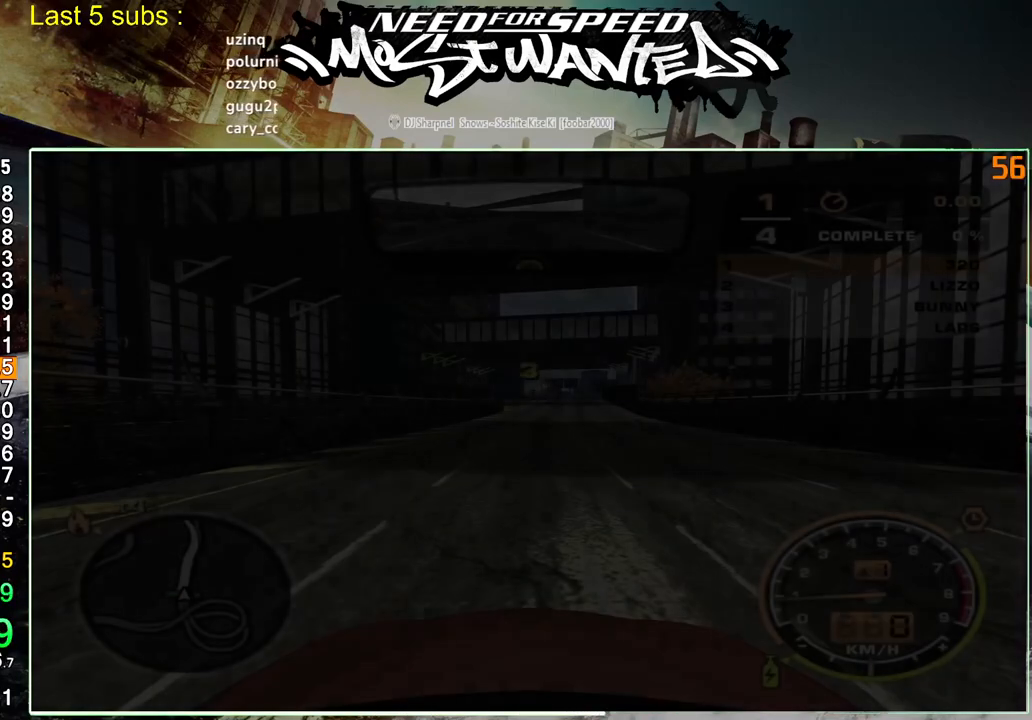
{"buttons": ["R2"], "left_stick": "center", "right_stick": "center", "events": [[217, "R2", "down"]]}
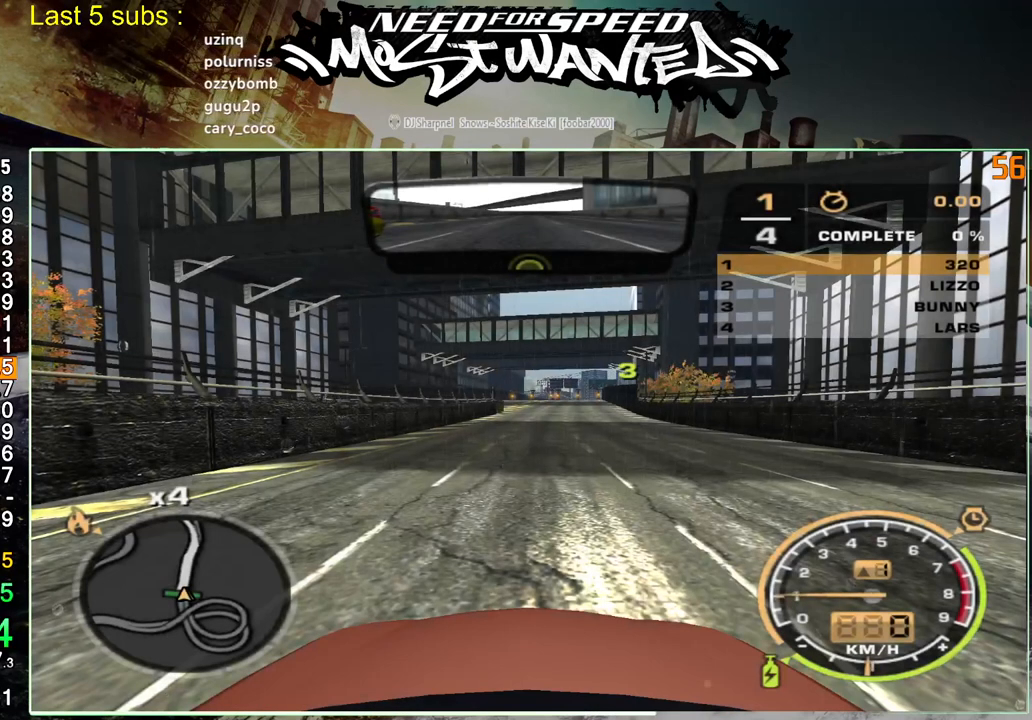
{"buttons": ["R2"], "left_stick": "center", "right_stick": "center", "events": []}
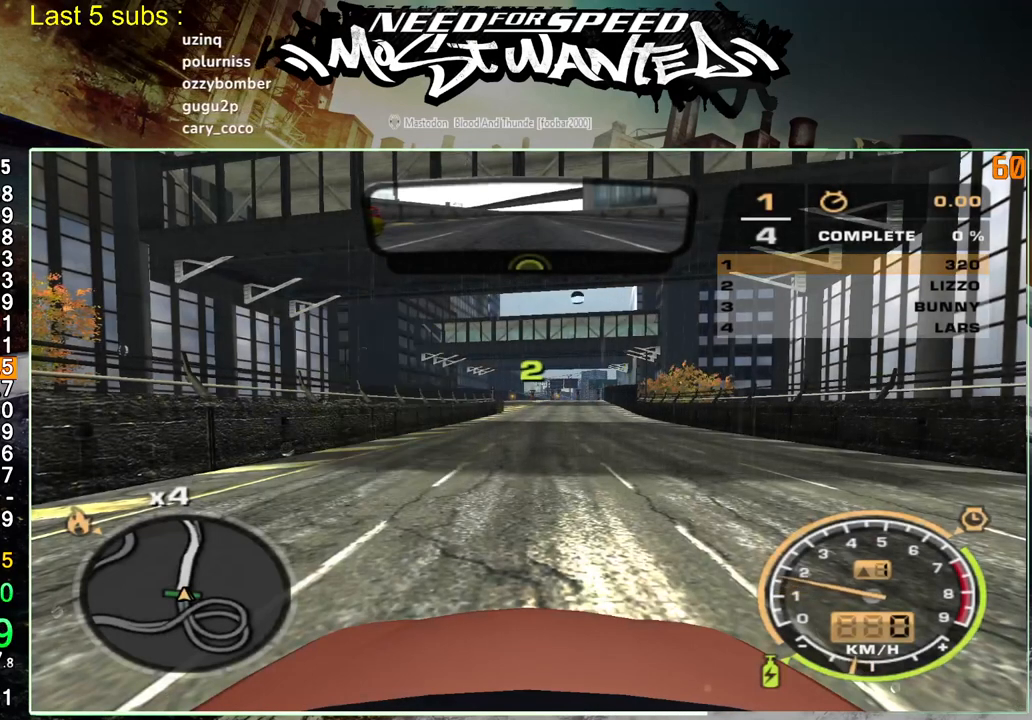
{"buttons": ["R2"], "left_stick": "center", "right_stick": "center", "events": []}
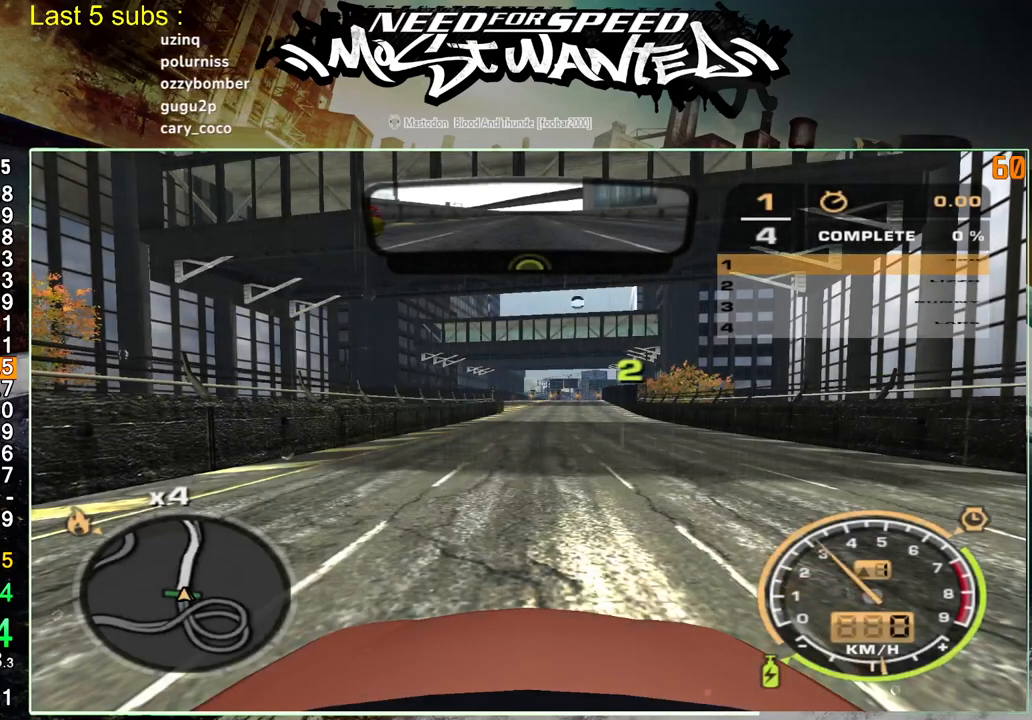
{"buttons": ["R2"], "left_stick": "center", "right_stick": "center", "events": []}